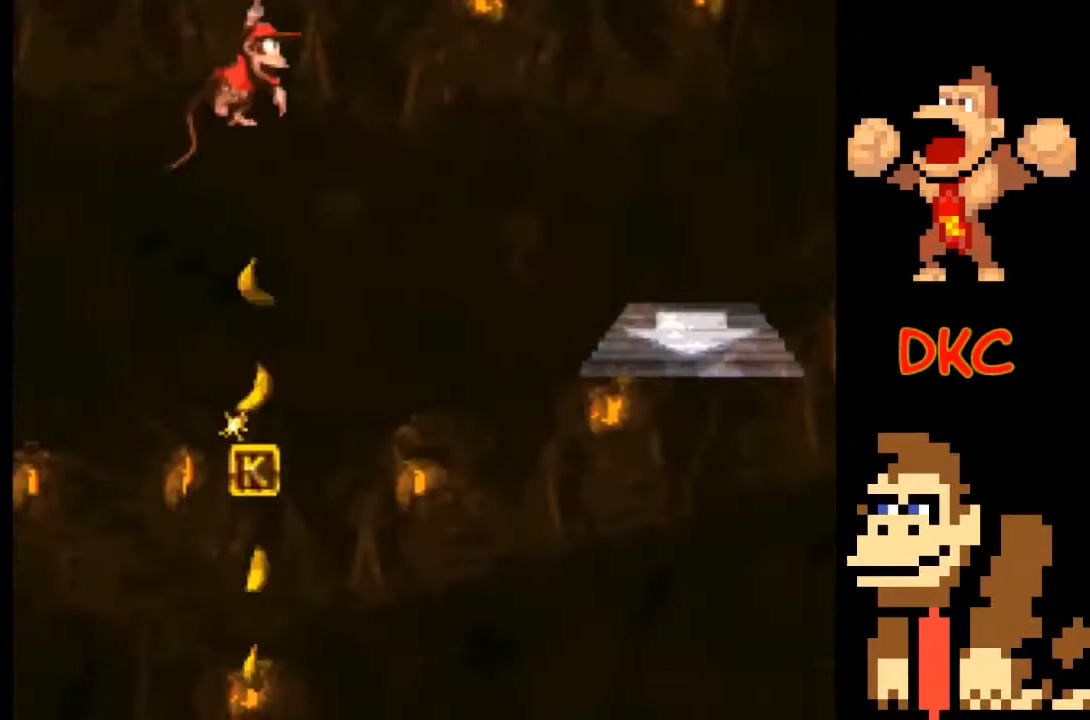
Gameplay with a controller (Xbox layout); each line is a JSON object with the inputs held at the frame after it. "events" lists button and stick changes between this image and that frame as [ms after this image, input, new state], when the widget could be followed in between. Not read: L3 R3.
{"buttons": ["A", "X"], "left_stick": "right", "right_stick": "center", "events": [[67, "left_stick", "up-left"], [400, "left_stick", "right"]]}
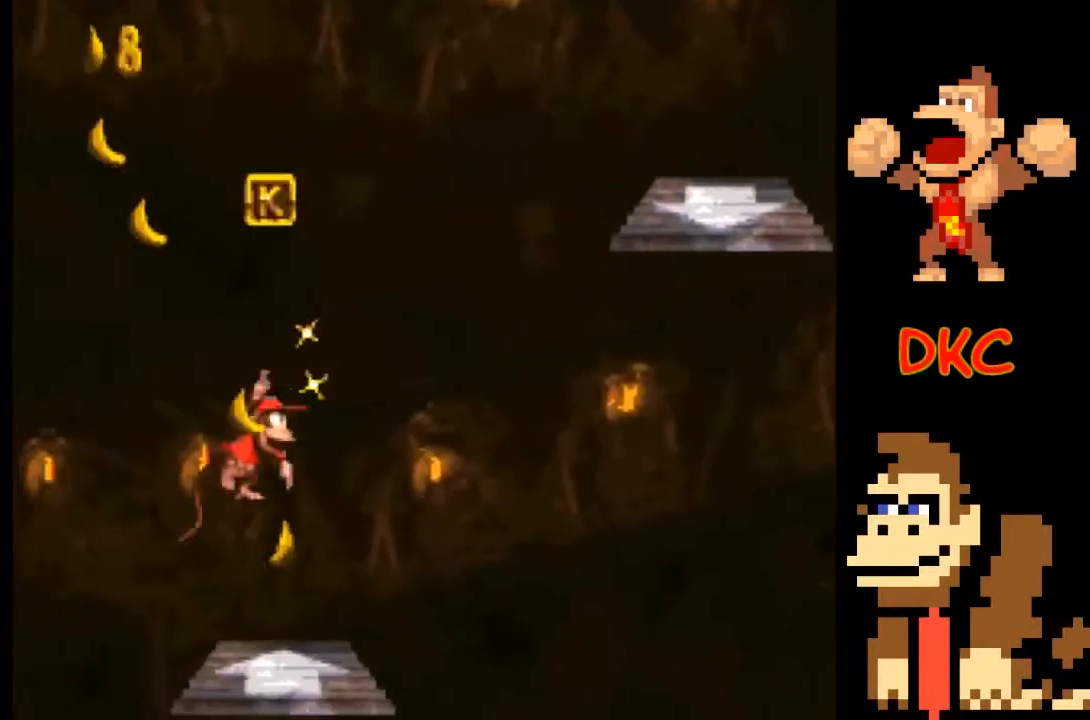
{"buttons": ["X"], "left_stick": "center", "right_stick": "center", "events": [[33, "left_stick", "center"], [100, "A", "up"]]}
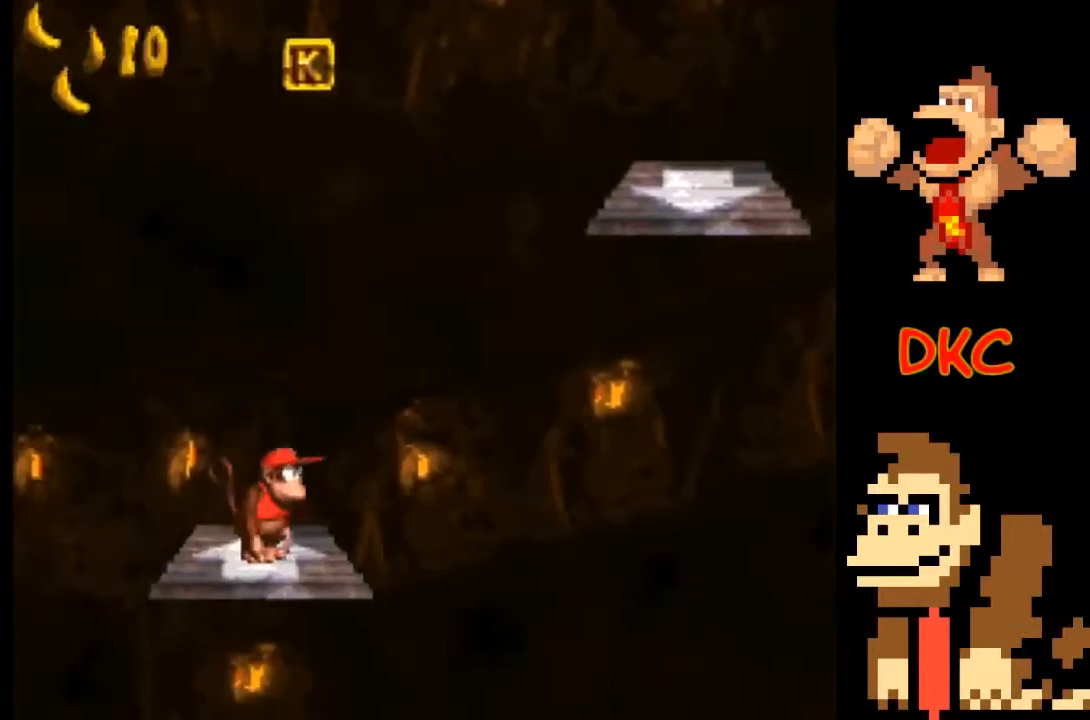
{"buttons": ["X"], "left_stick": "right", "right_stick": "center", "events": [[433, "left_stick", "right"]]}
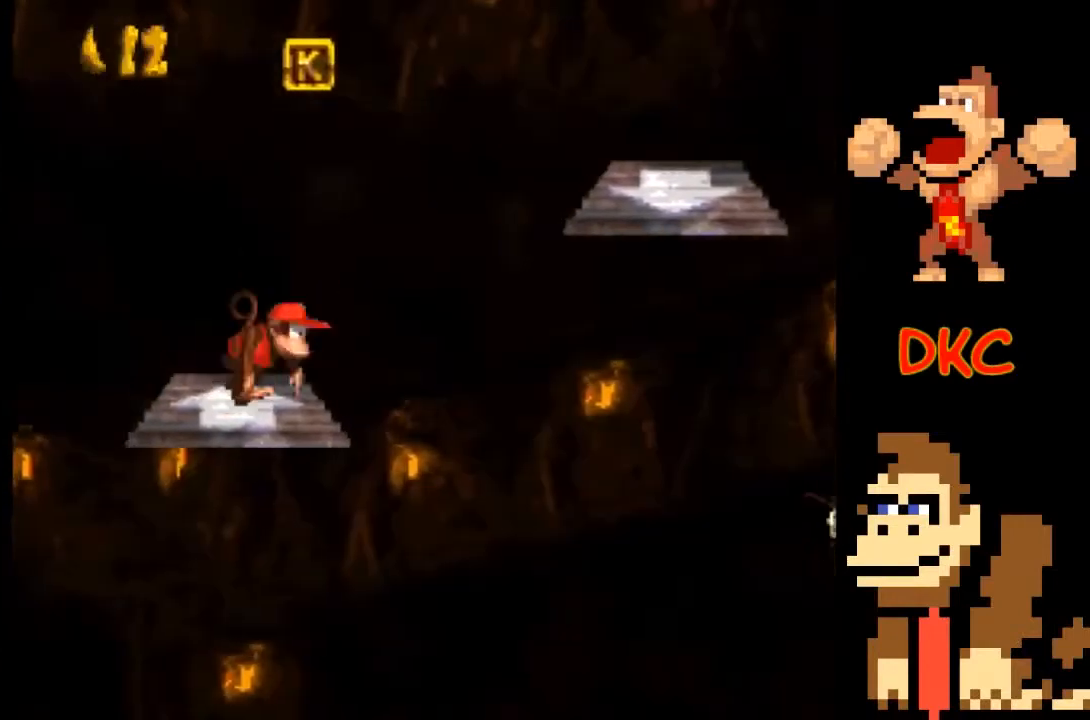
{"buttons": ["A", "X"], "left_stick": "right", "right_stick": "center", "events": [[67, "A", "down"]]}
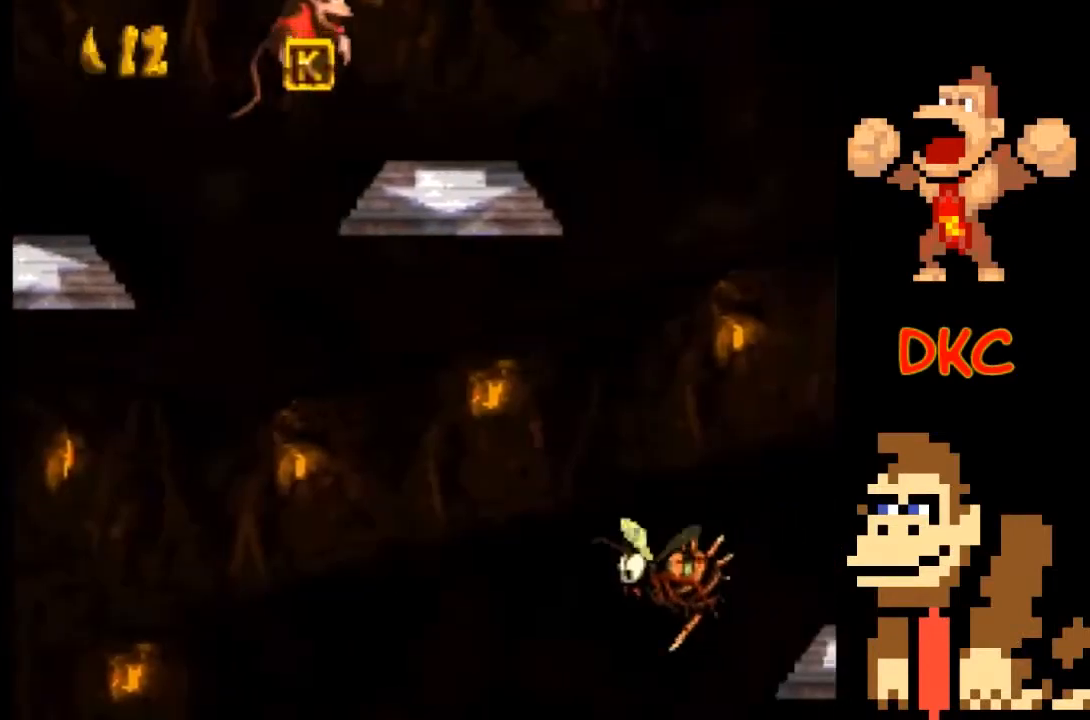
{"buttons": ["A", "X"], "left_stick": "right", "right_stick": "center", "events": [[67, "A", "up"], [100, "left_stick", "center"], [333, "left_stick", "right"], [367, "A", "down"]]}
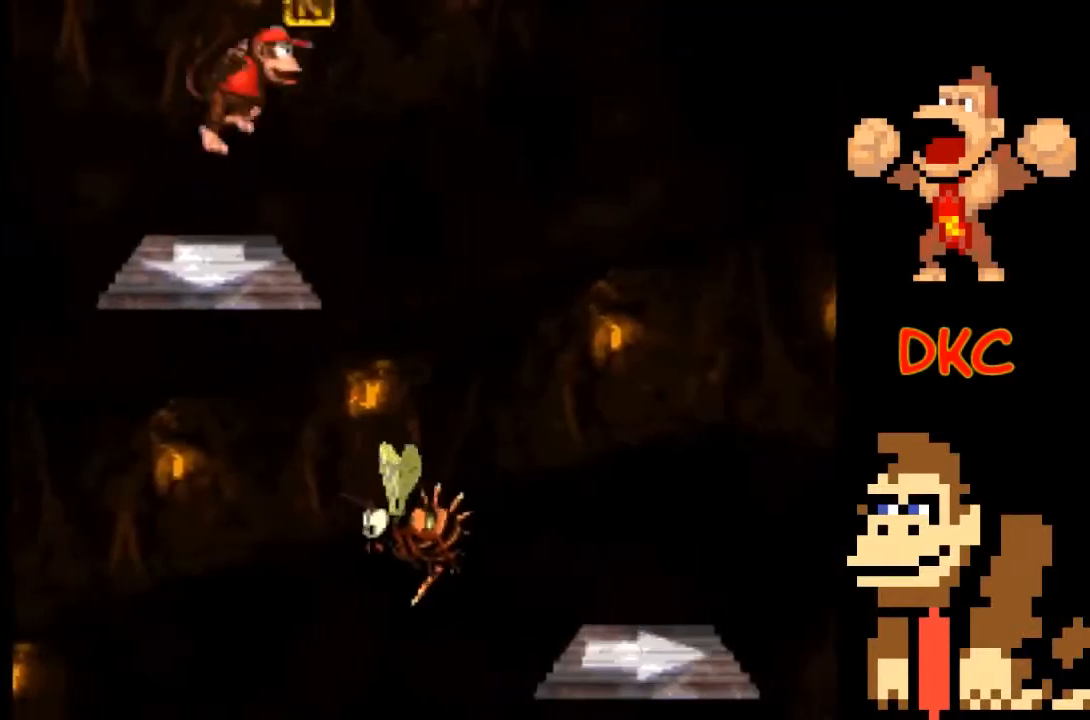
{"buttons": ["X"], "left_stick": "right", "right_stick": "center", "events": [[100, "A", "up"]]}
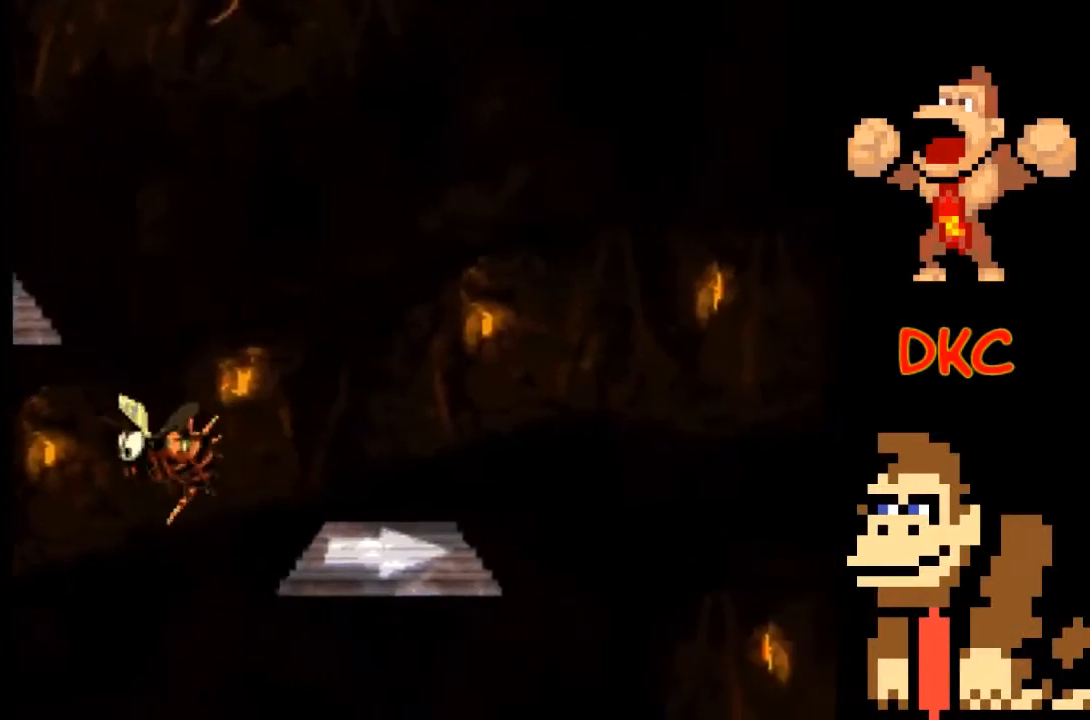
{"buttons": ["X"], "left_stick": "center", "right_stick": "center", "events": [[100, "left_stick", "center"]]}
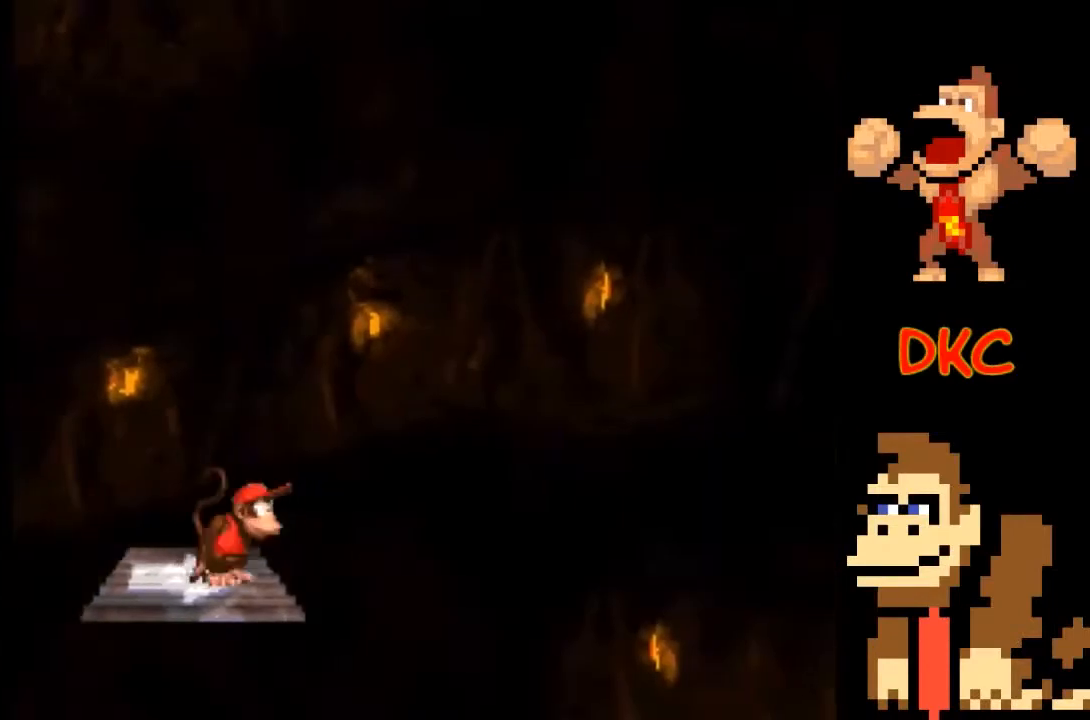
{"buttons": ["X"], "left_stick": "center", "right_stick": "center", "events": []}
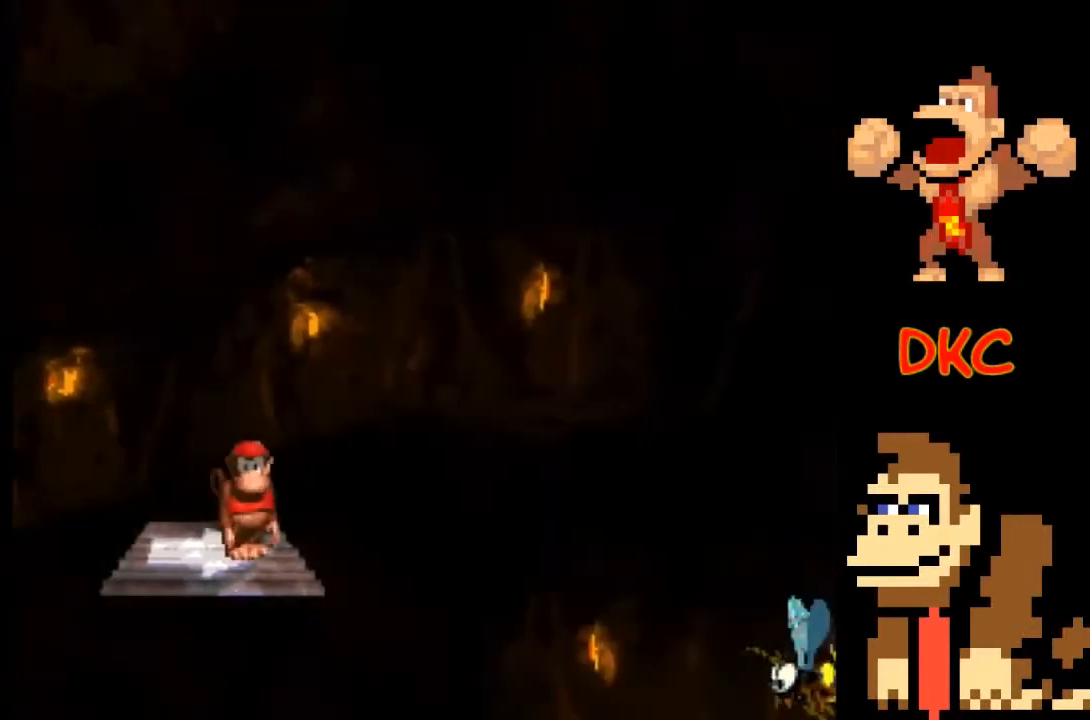
{"buttons": ["X"], "left_stick": "center", "right_stick": "center", "events": []}
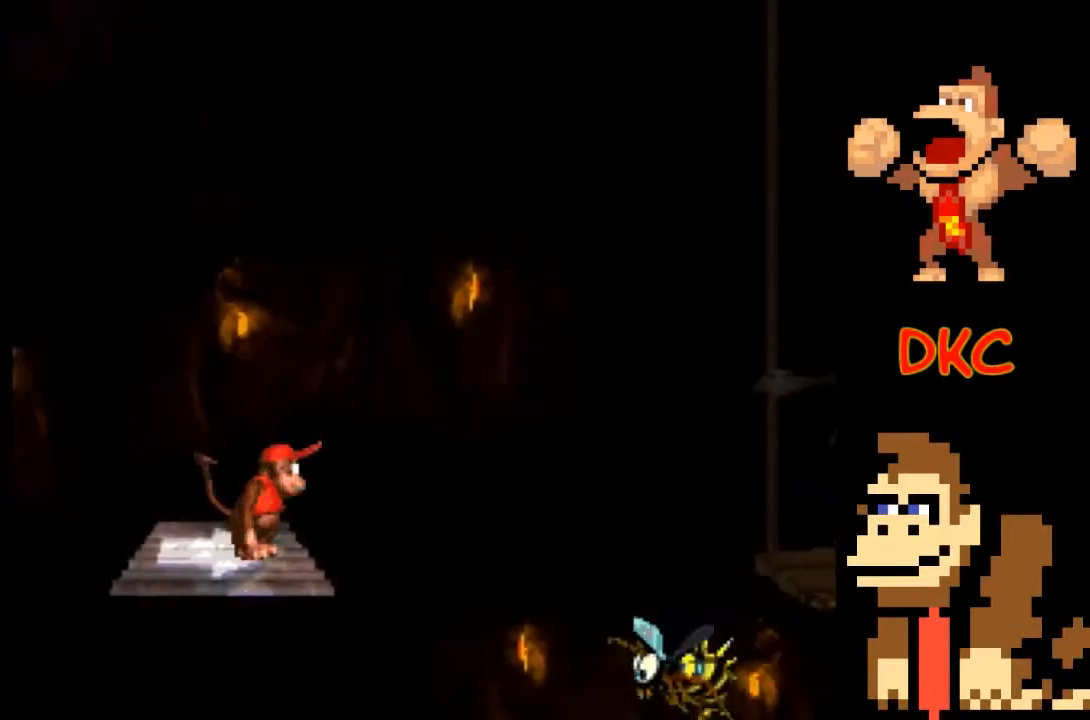
{"buttons": ["X"], "left_stick": "center", "right_stick": "center", "events": []}
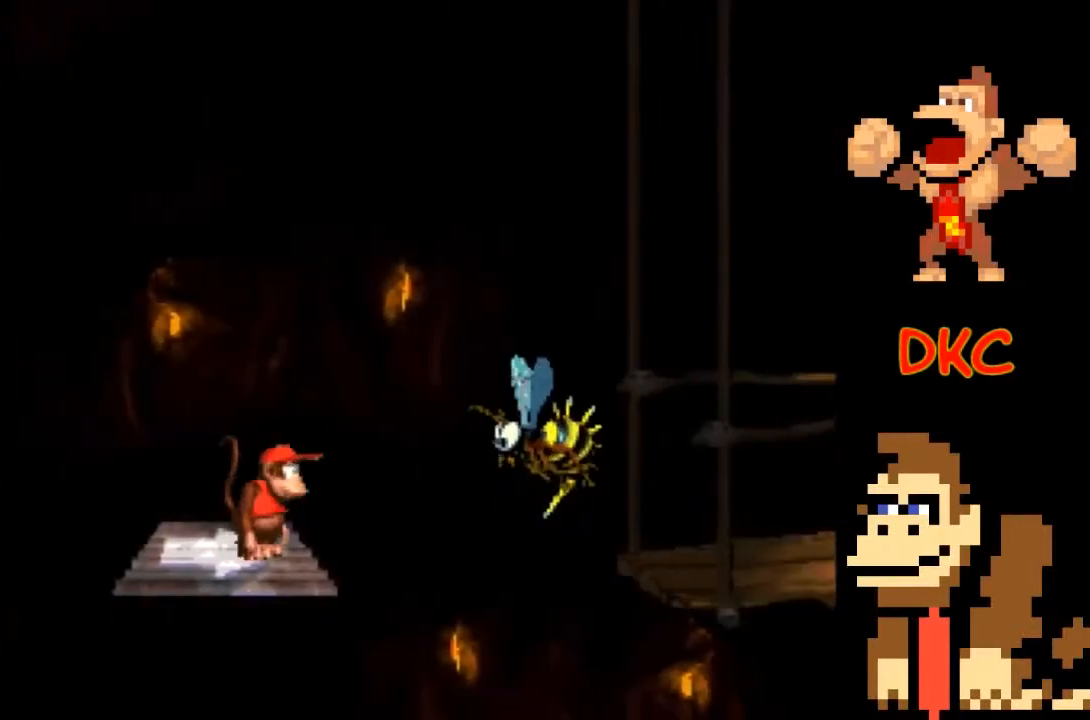
{"buttons": ["A", "X"], "left_stick": "up-left", "right_stick": "center", "events": [[100, "left_stick", "left"], [300, "A", "down"], [300, "left_stick", "right"], [467, "left_stick", "up-left"]]}
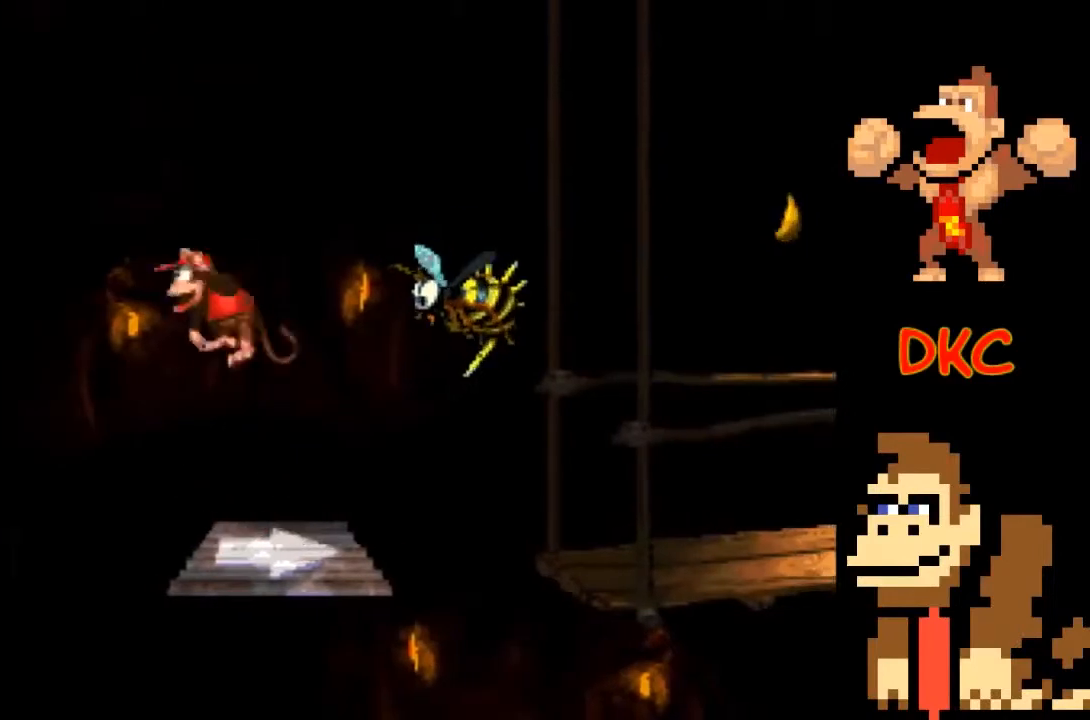
{"buttons": ["A", "X"], "left_stick": "right", "right_stick": "center", "events": [[67, "left_stick", "right"]]}
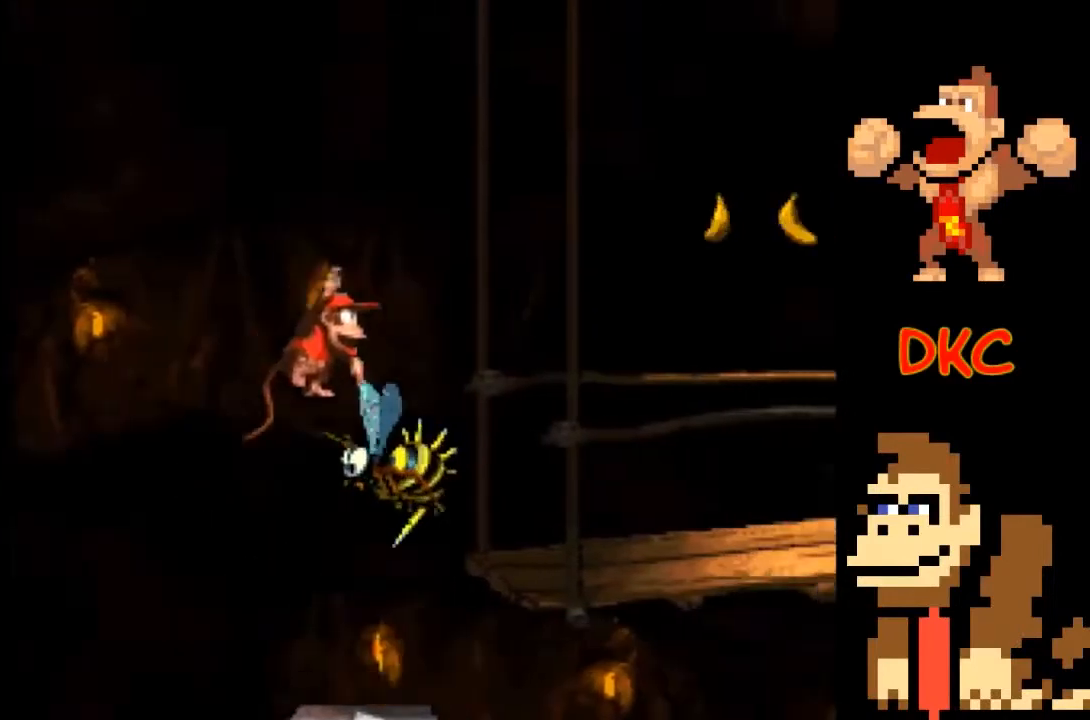
{"buttons": ["A", "X"], "left_stick": "right", "right_stick": "center", "events": []}
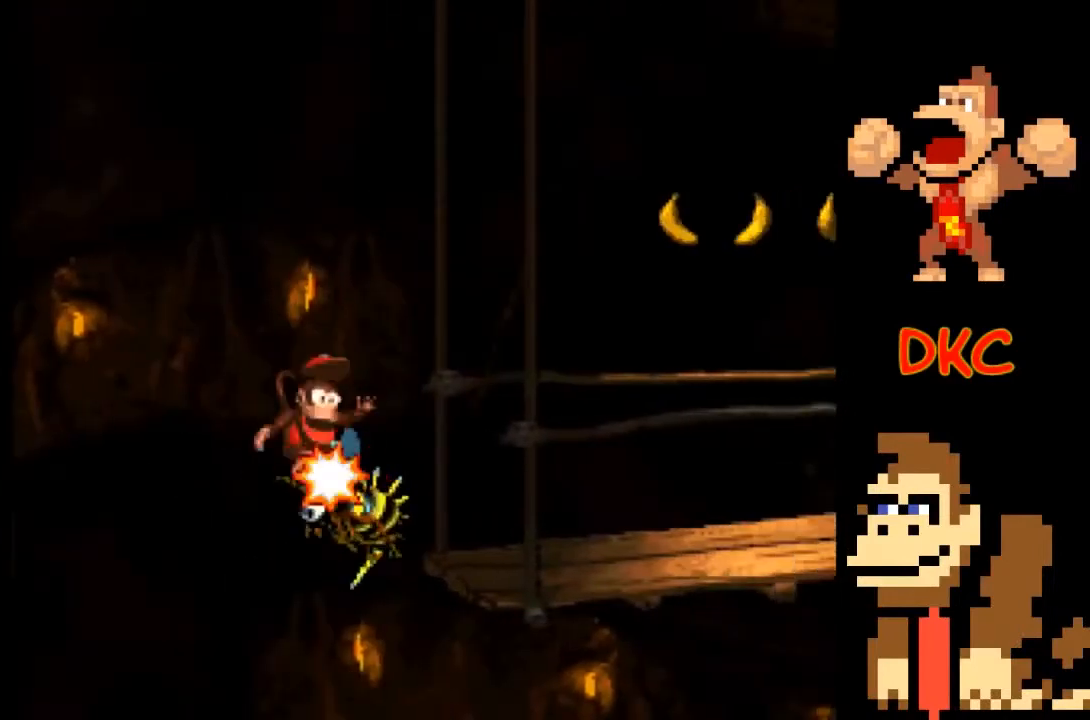
{"buttons": ["A", "X"], "left_stick": "center", "right_stick": "center", "events": [[367, "left_stick", "center"]]}
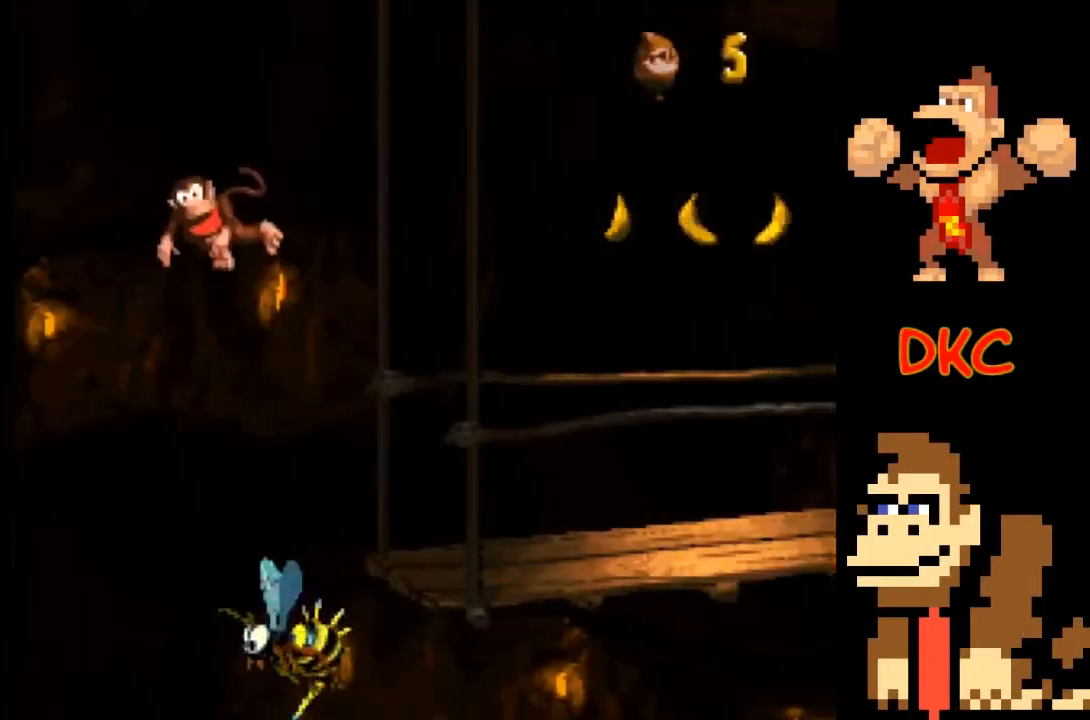
{"buttons": ["A", "X"], "left_stick": "center", "right_stick": "center", "events": []}
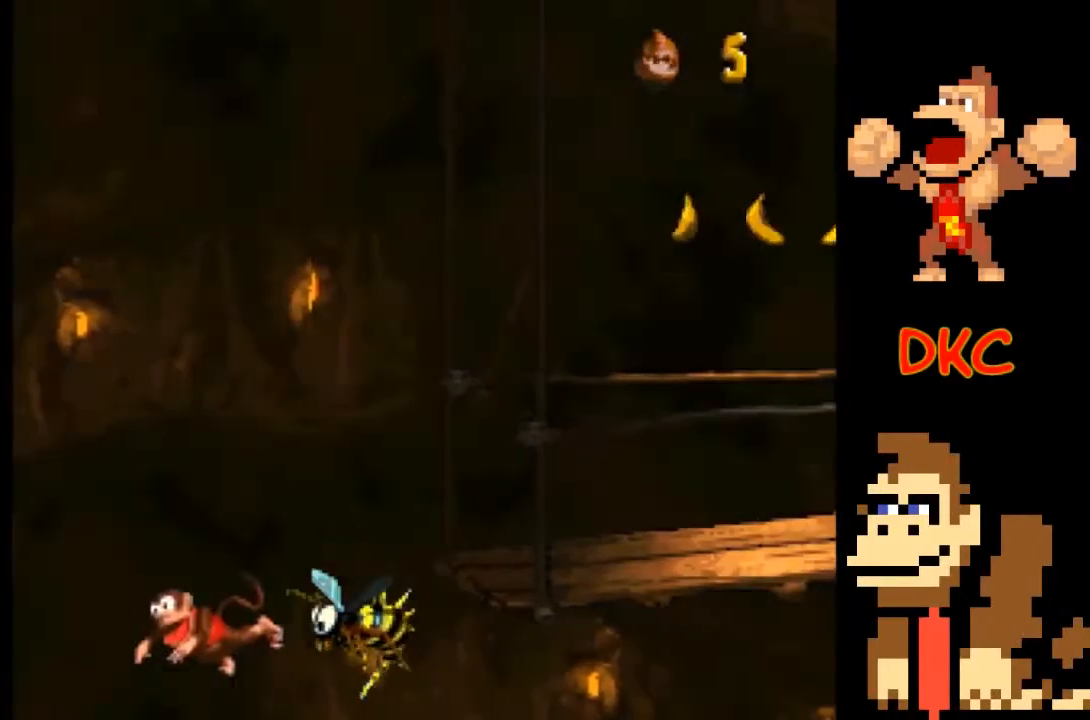
{"buttons": ["A", "X"], "left_stick": "center", "right_stick": "center", "events": []}
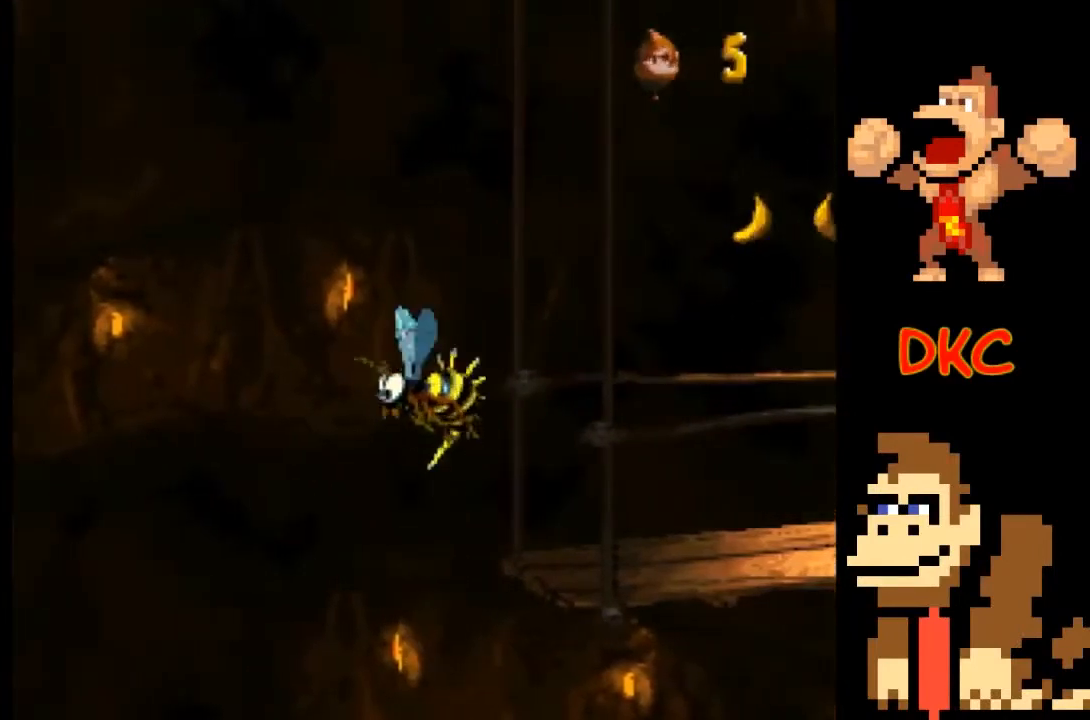
{"buttons": ["A", "X"], "left_stick": "center", "right_stick": "center", "events": []}
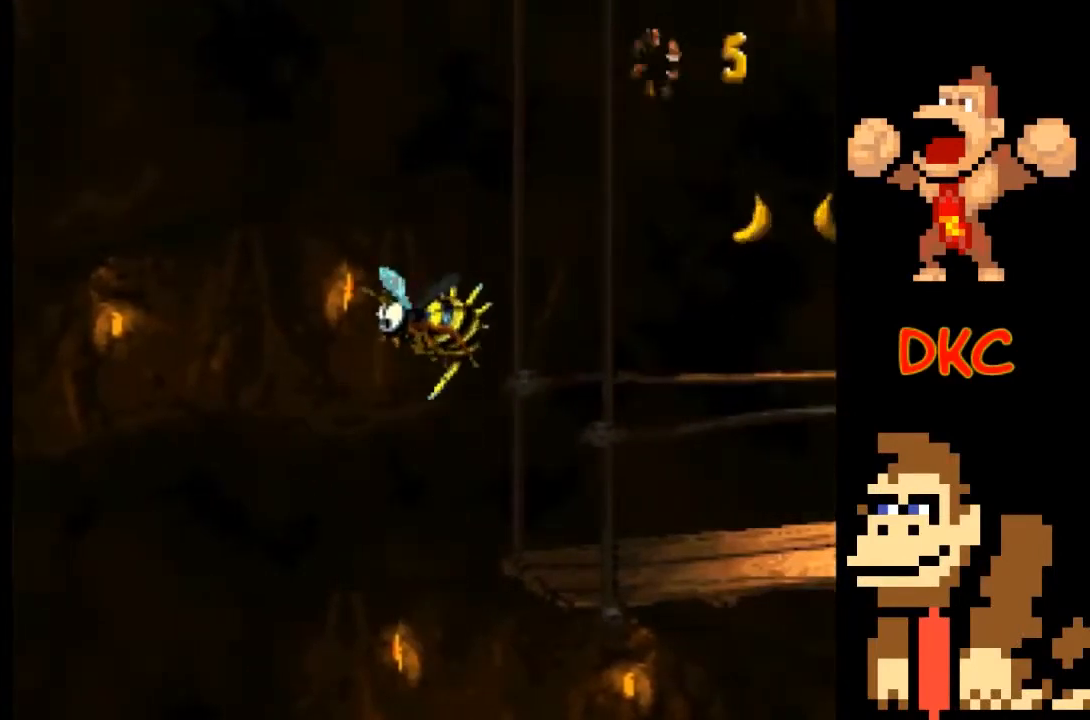
{"buttons": ["A", "X"], "left_stick": "center", "right_stick": "center", "events": []}
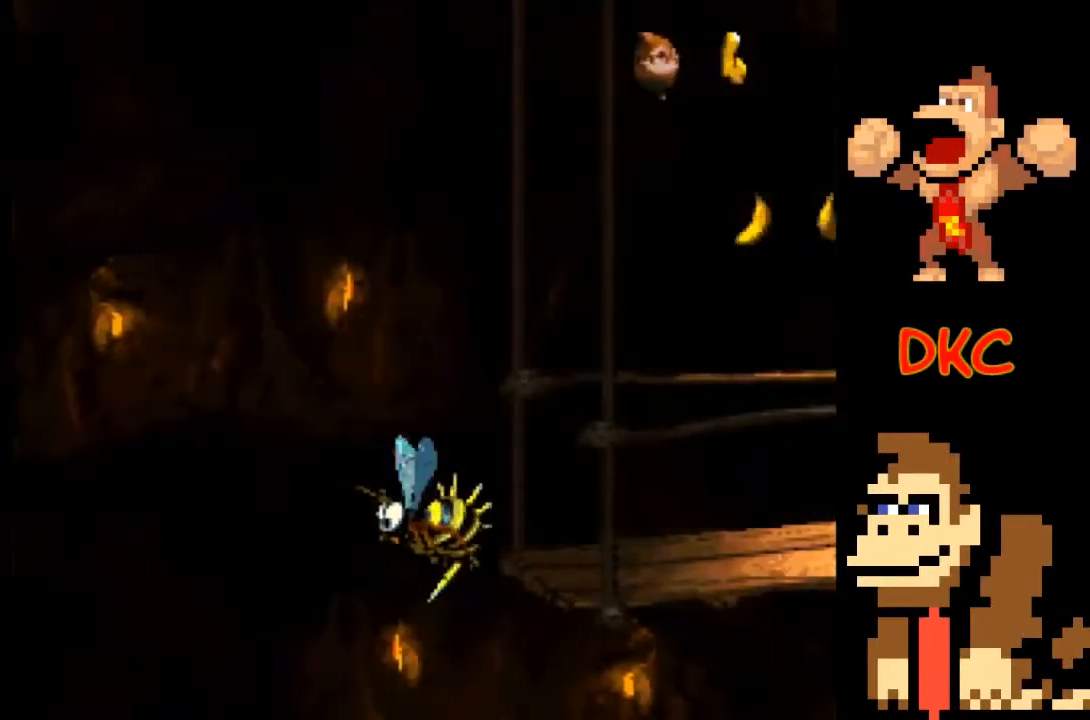
{"buttons": ["A", "X"], "left_stick": "center", "right_stick": "center", "events": []}
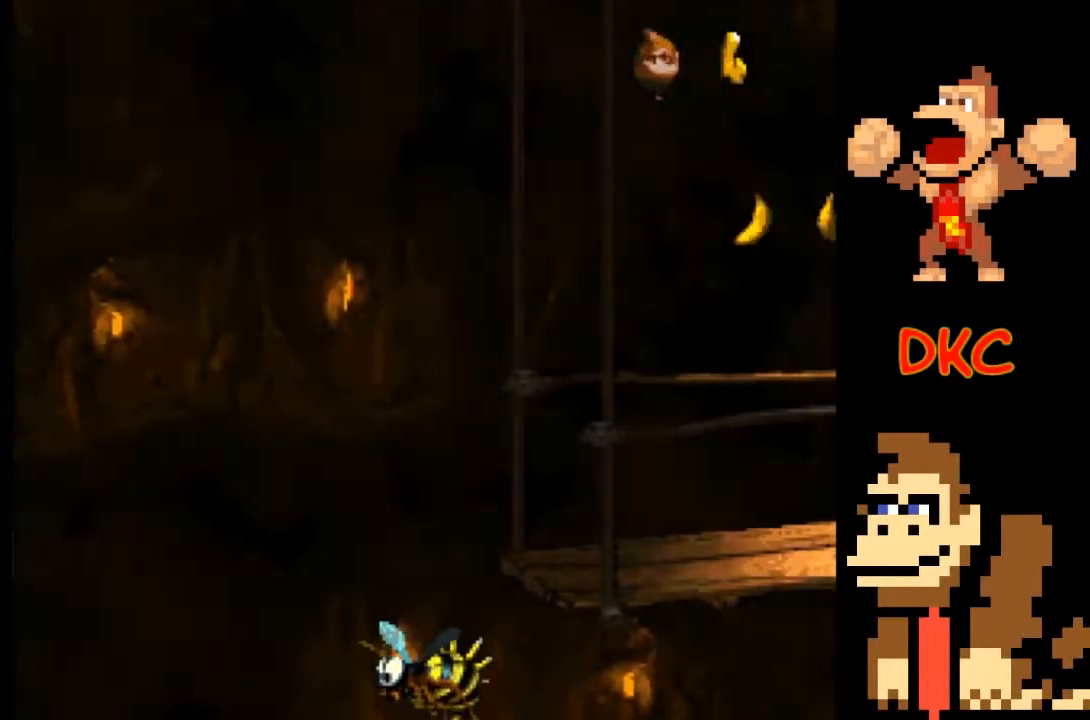
{"buttons": [], "left_stick": "center", "right_stick": "center", "events": [[467, "X", "up"], [500, "A", "up"]]}
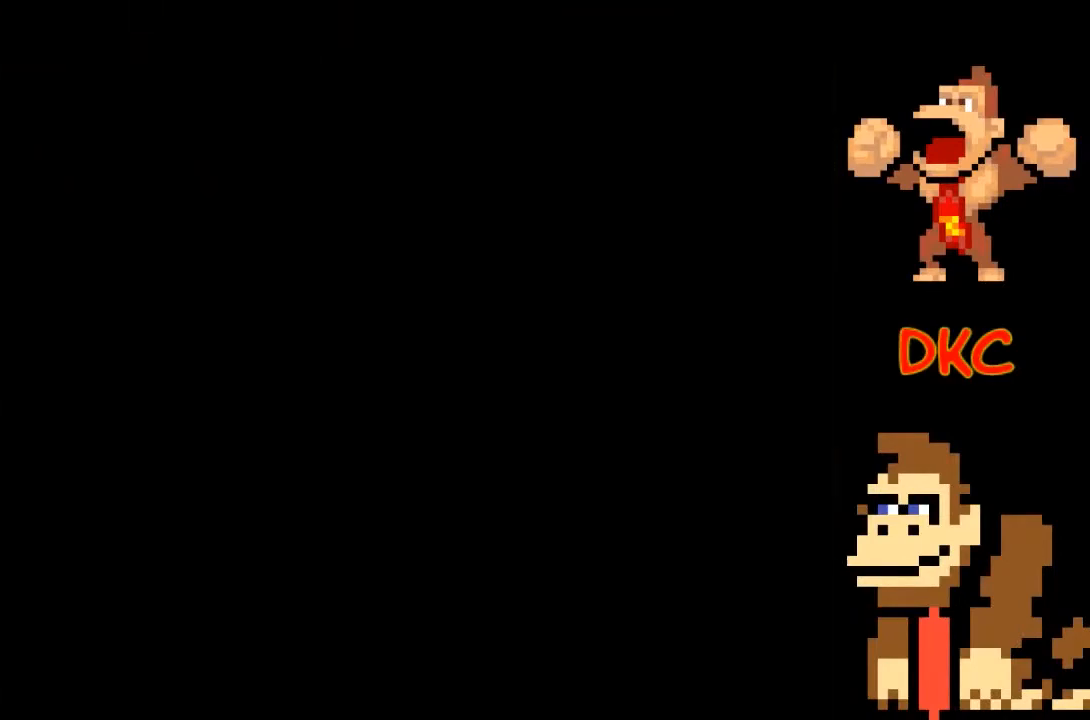
{"buttons": [], "left_stick": "center", "right_stick": "center", "events": []}
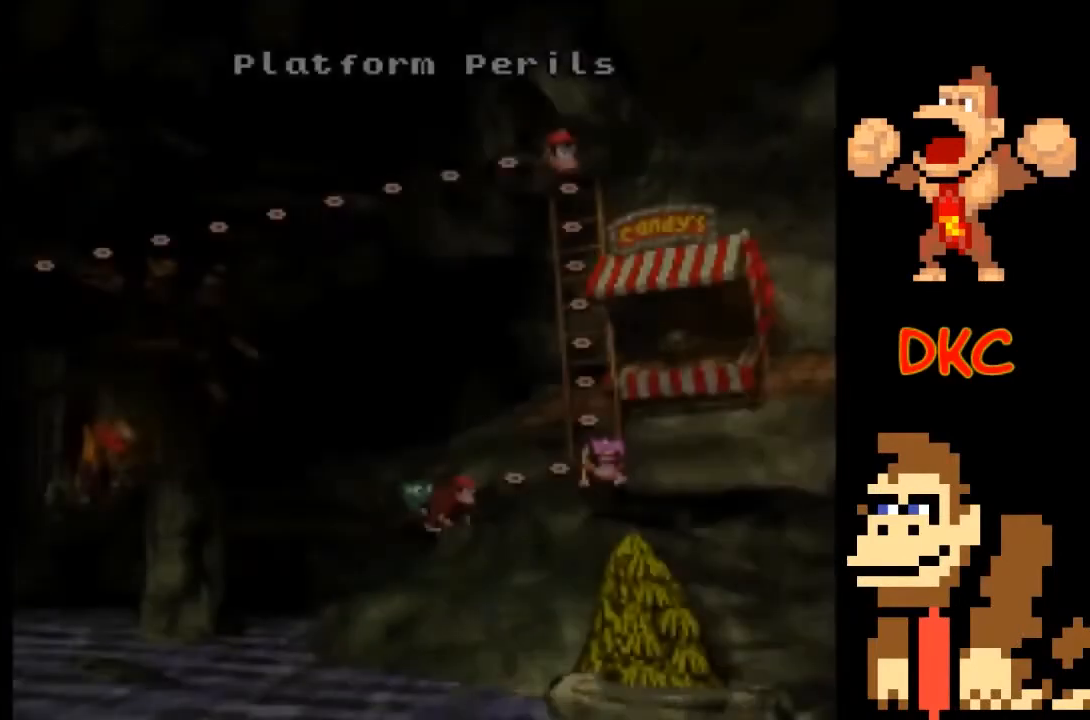
{"buttons": [], "left_stick": "center", "right_stick": "center", "events": []}
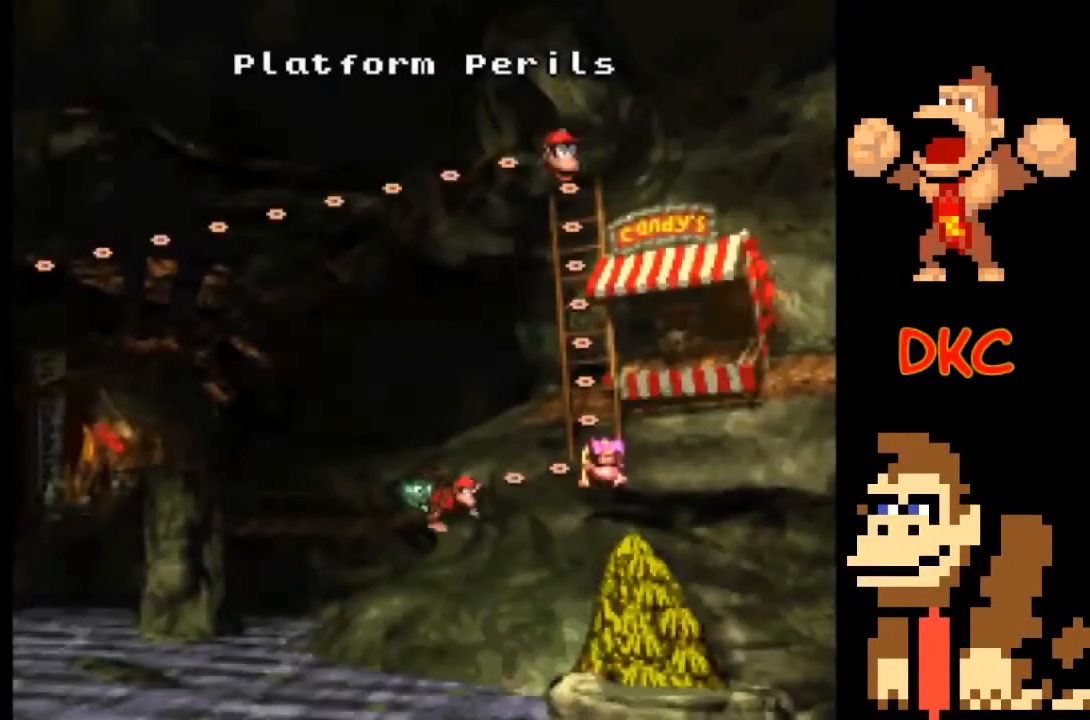
{"buttons": [], "left_stick": "center", "right_stick": "center", "events": []}
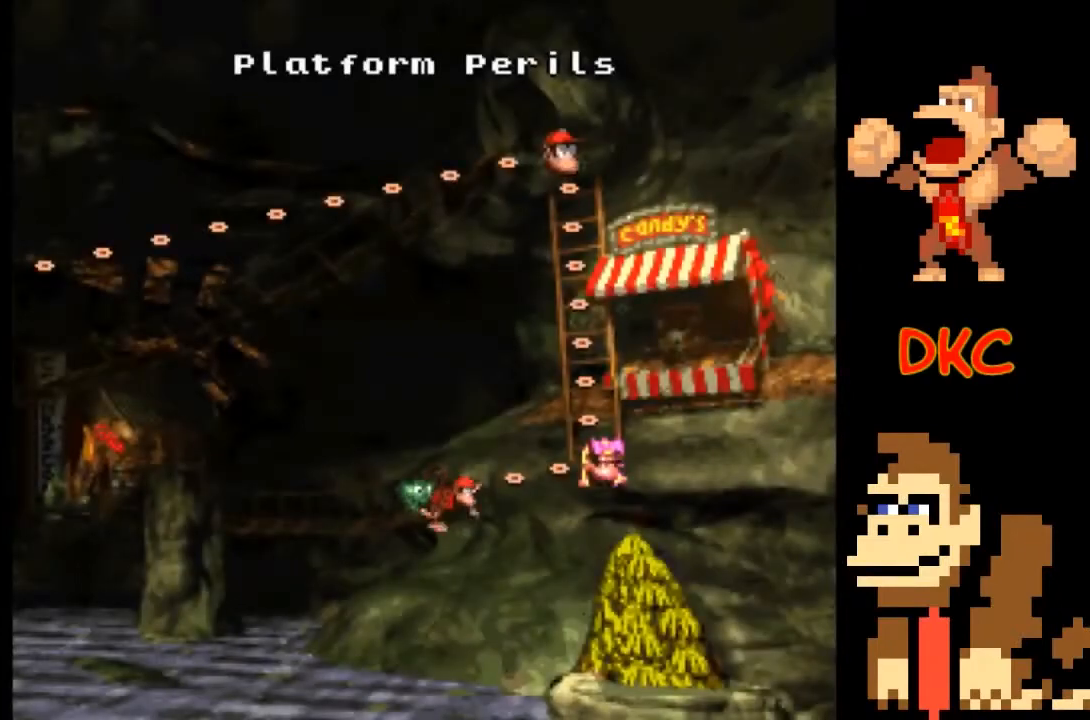
{"buttons": [], "left_stick": "center", "right_stick": "center", "events": [[200, "A", "down"], [333, "A", "up"]]}
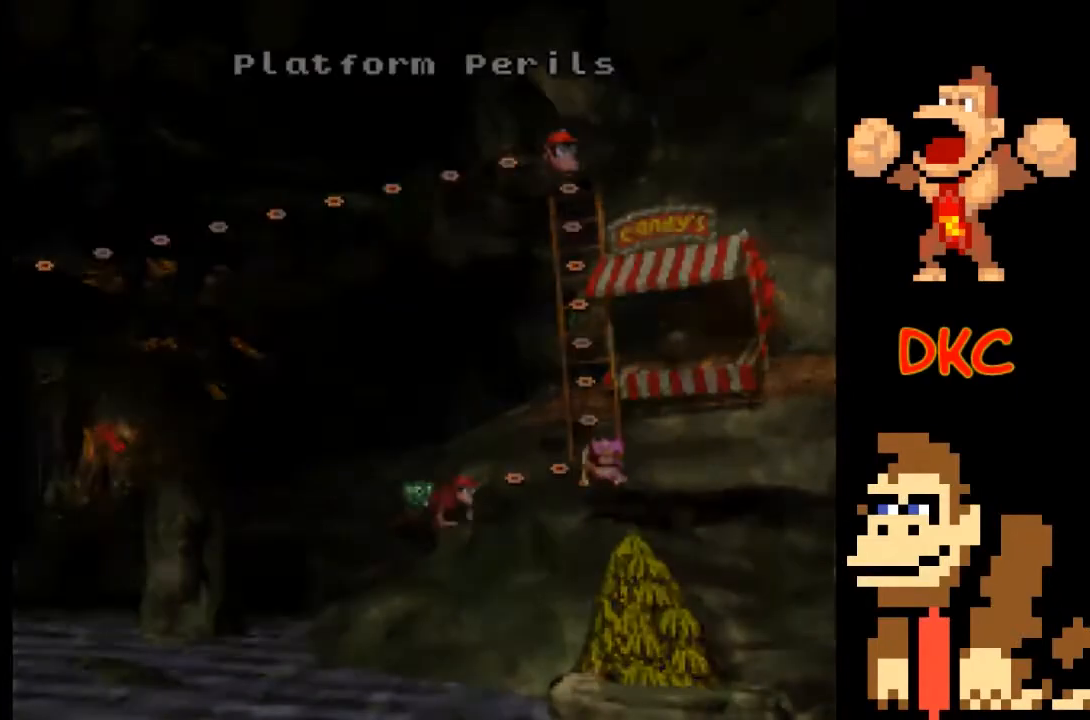
{"buttons": [], "left_stick": "center", "right_stick": "center", "events": []}
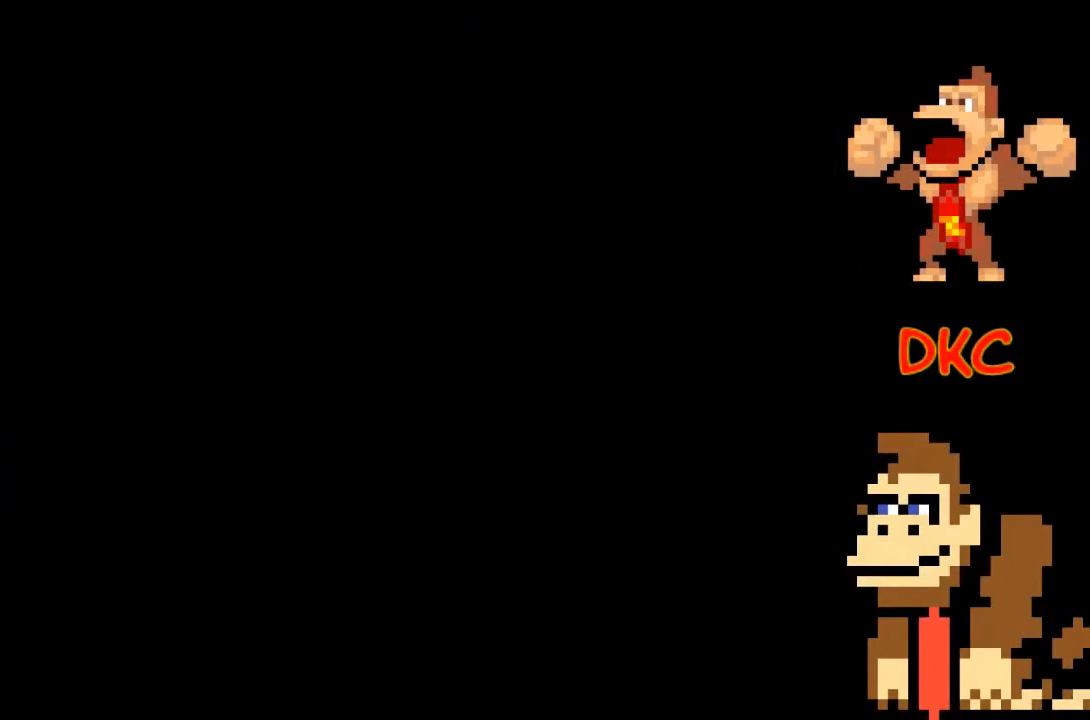
{"buttons": [], "left_stick": "center", "right_stick": "center", "events": []}
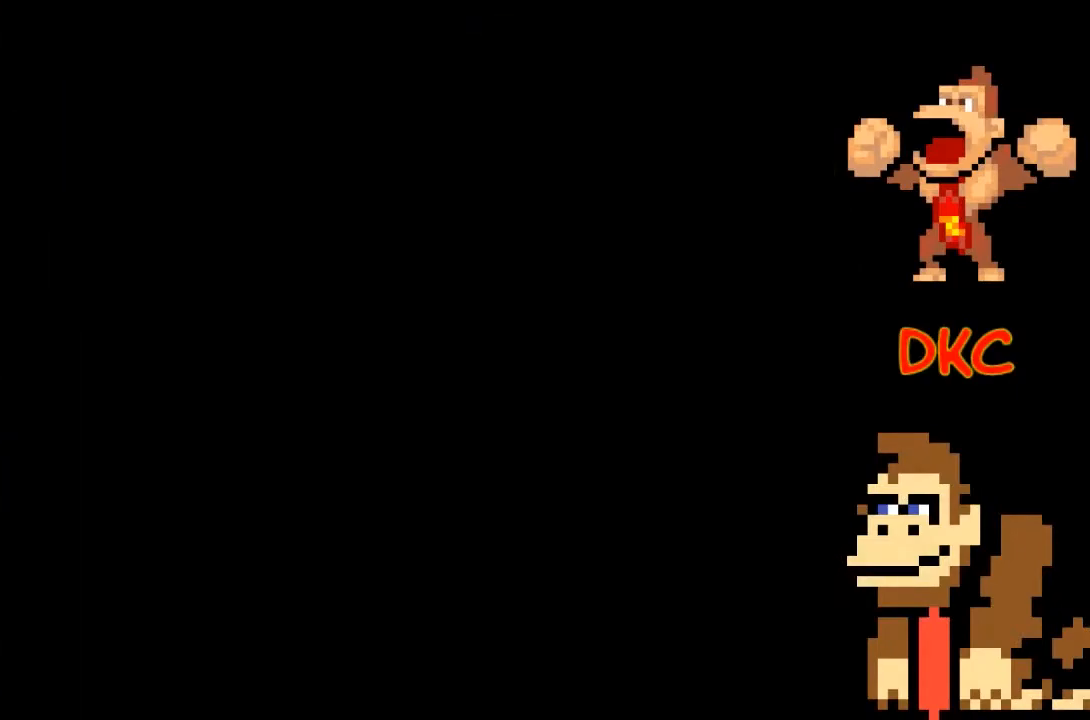
{"buttons": [], "left_stick": "center", "right_stick": "center", "events": []}
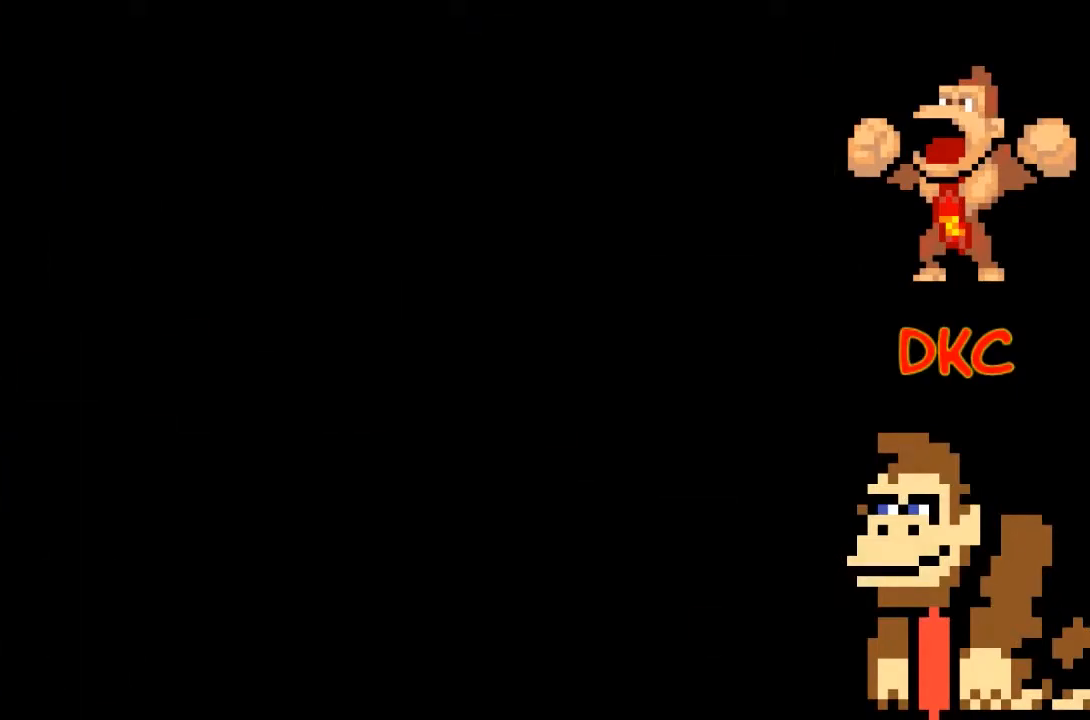
{"buttons": ["X"], "left_stick": "right", "right_stick": "center", "events": [[67, "left_stick", "right"], [300, "X", "down"]]}
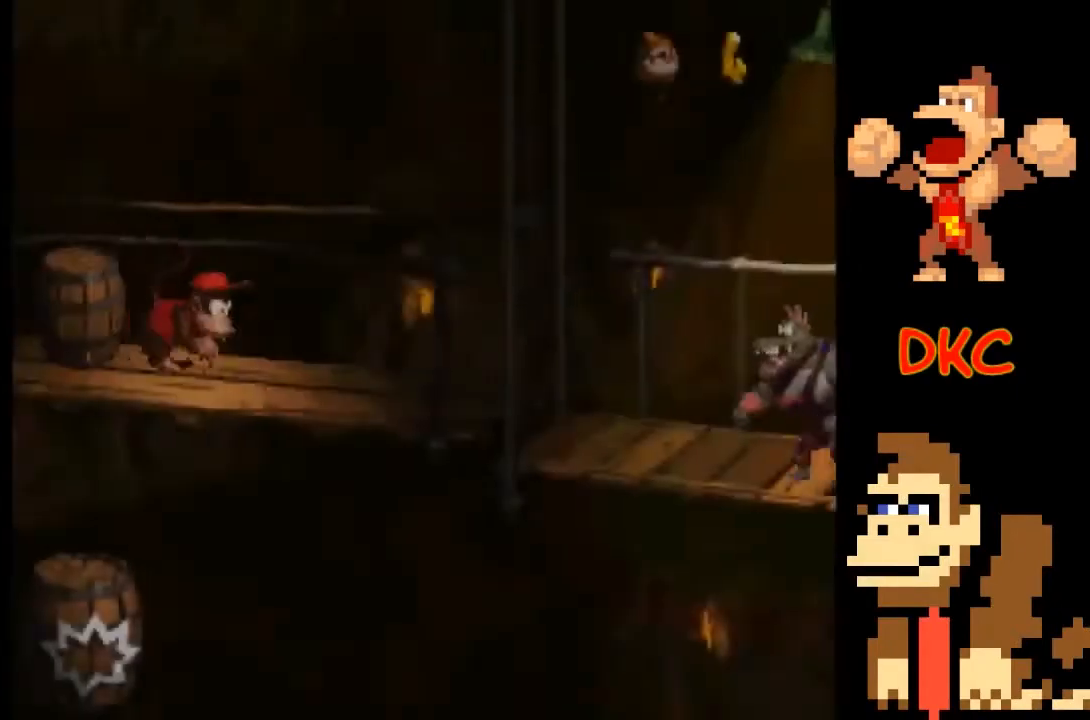
{"buttons": ["A", "X"], "left_stick": "right", "right_stick": "center", "events": [[400, "A", "down"]]}
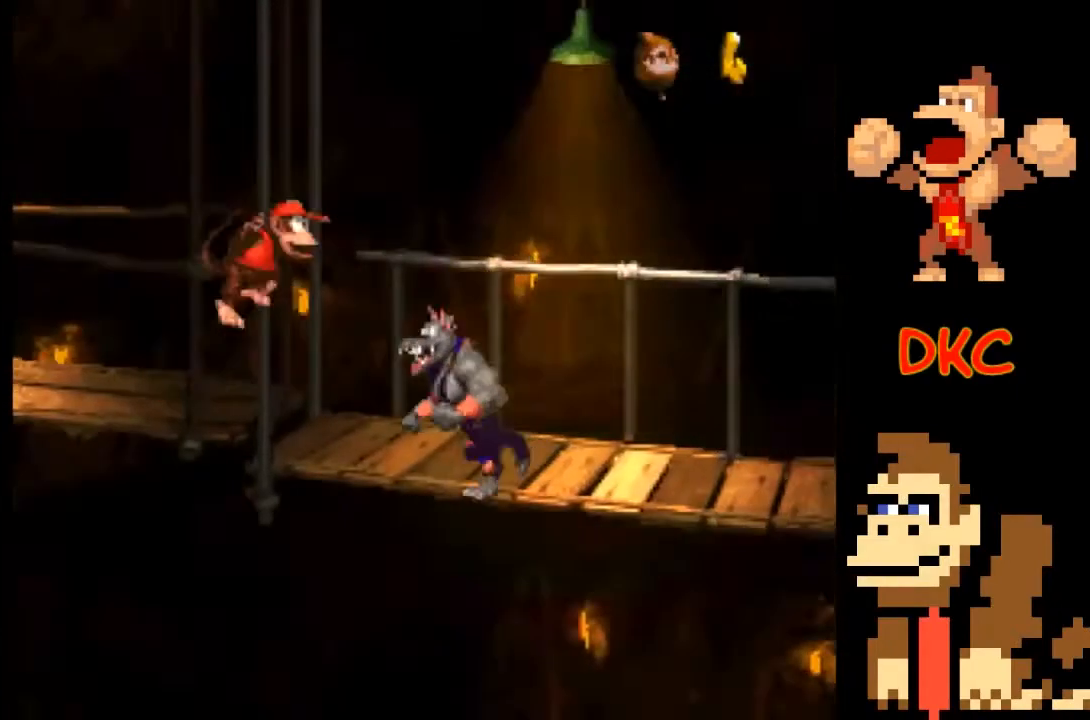
{"buttons": ["X"], "left_stick": "right", "right_stick": "center", "events": [[267, "A", "up"]]}